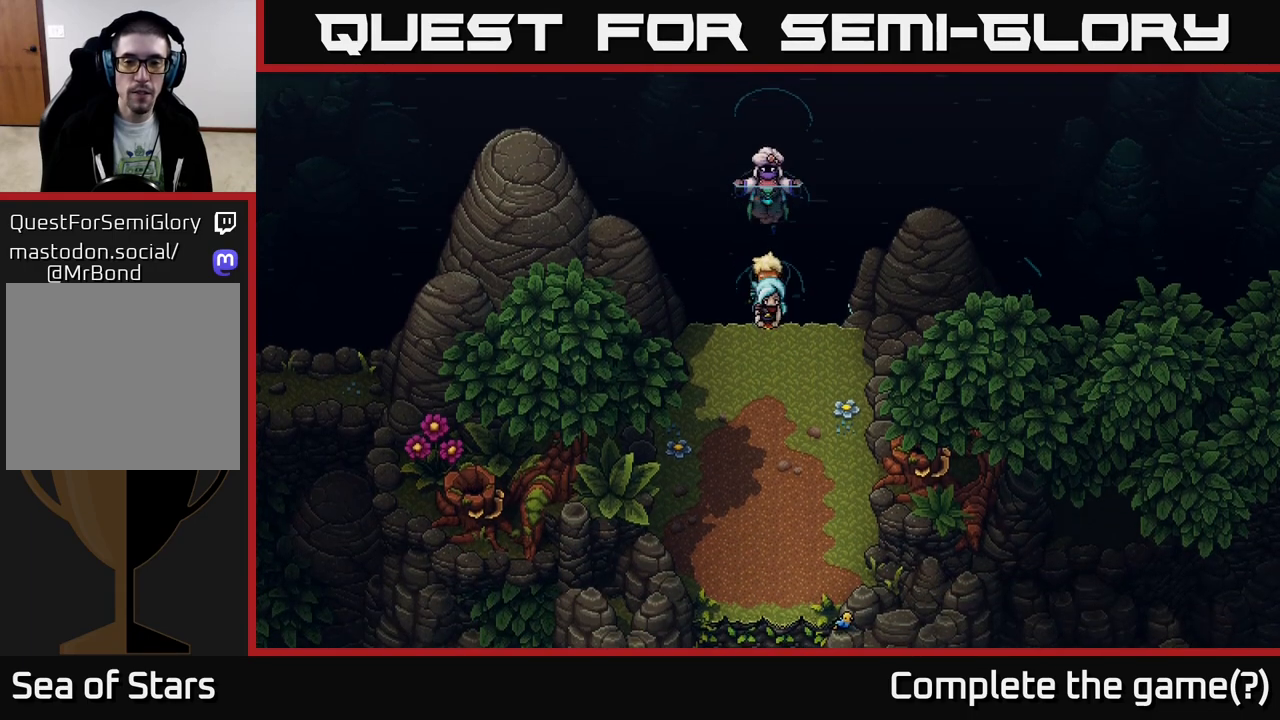
Gameplay with a controller (Xbox layout); each line is a JSON object with the inputs held at the frame after it. "events" lists button and stick changes between this image and that frame as [ms after this image, input, new state], when the widget could be followed in between.
{"buttons": [], "left_stick": "down", "right_stick": "center", "events": [[100, "A", "up"]]}
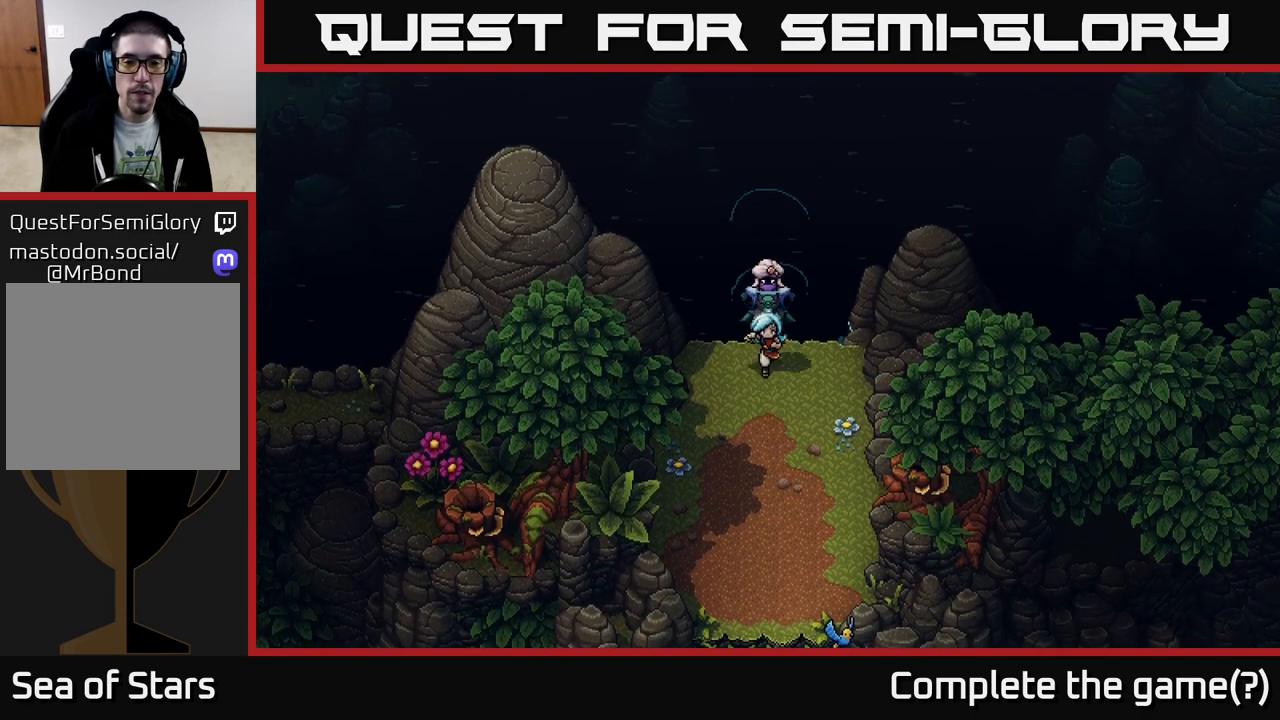
{"buttons": [], "left_stick": "down", "right_stick": "center", "events": []}
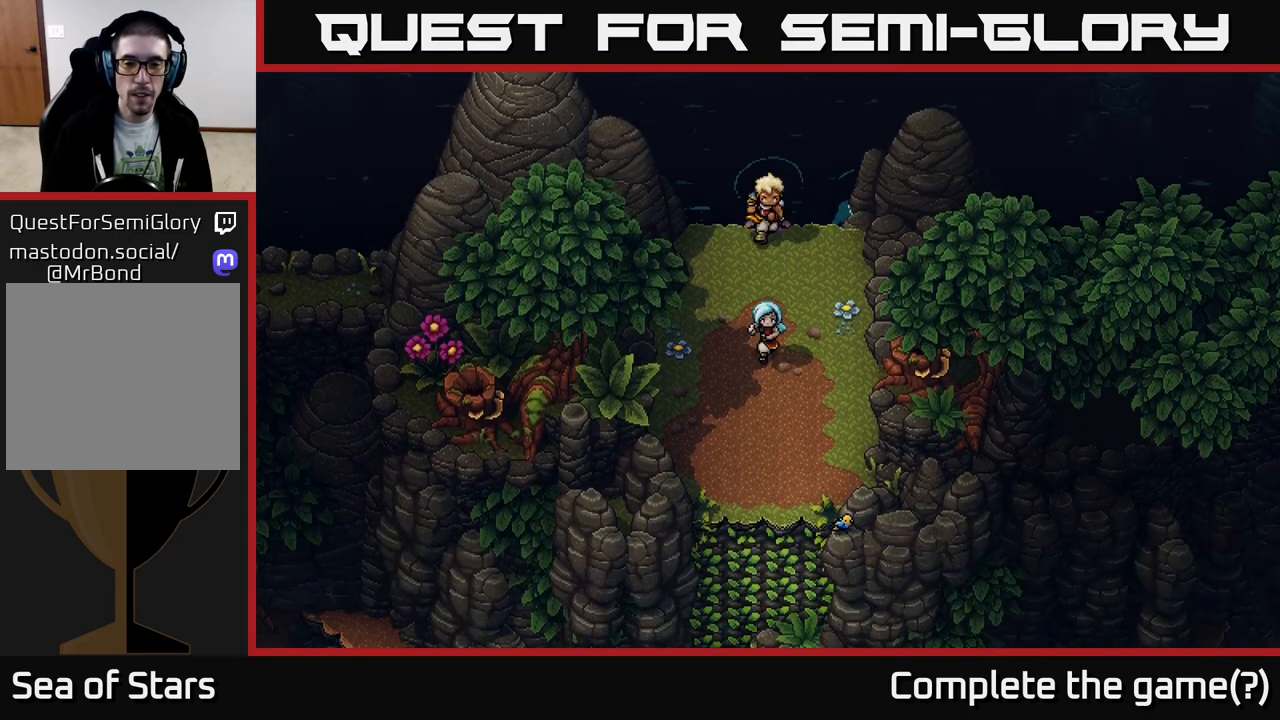
{"buttons": [], "left_stick": "down", "right_stick": "center", "events": []}
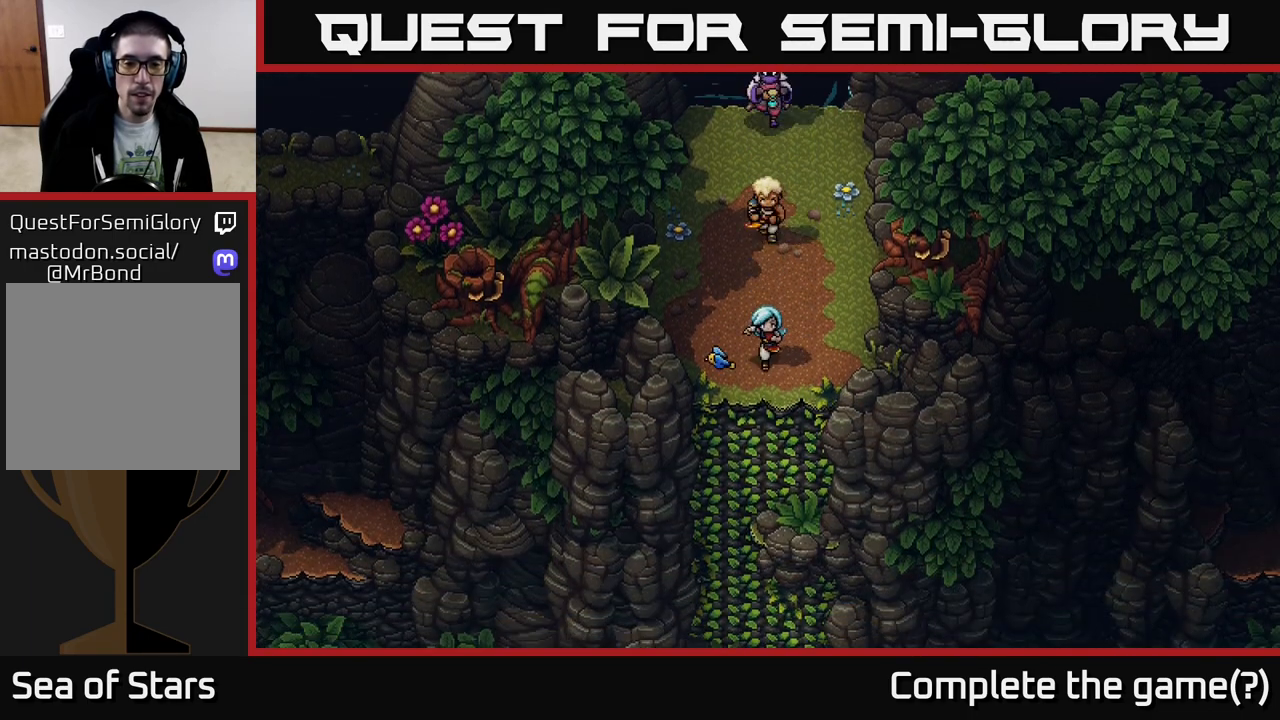
{"buttons": [], "left_stick": "down-left", "right_stick": "center", "events": [[183, "A", "down"], [283, "A", "up"], [333, "A", "down"], [433, "left_stick", "down-left"], [450, "A", "up"]]}
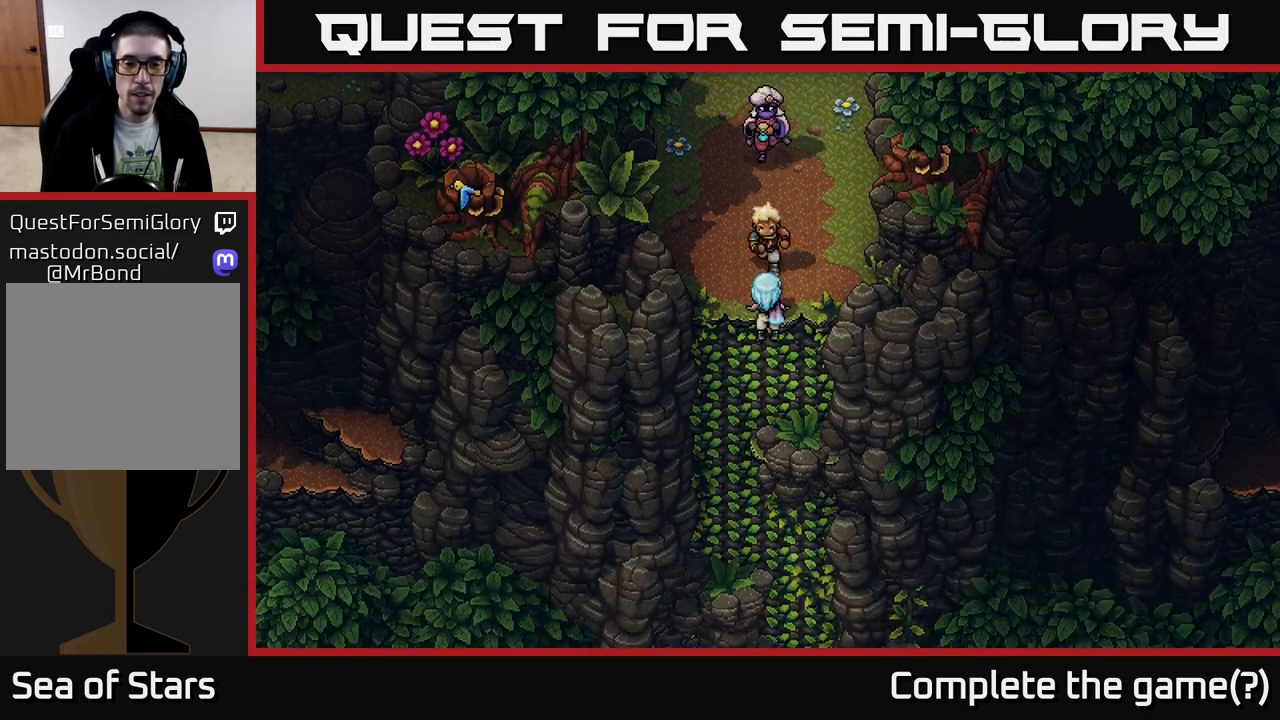
{"buttons": [], "left_stick": "down-left", "right_stick": "center", "events": []}
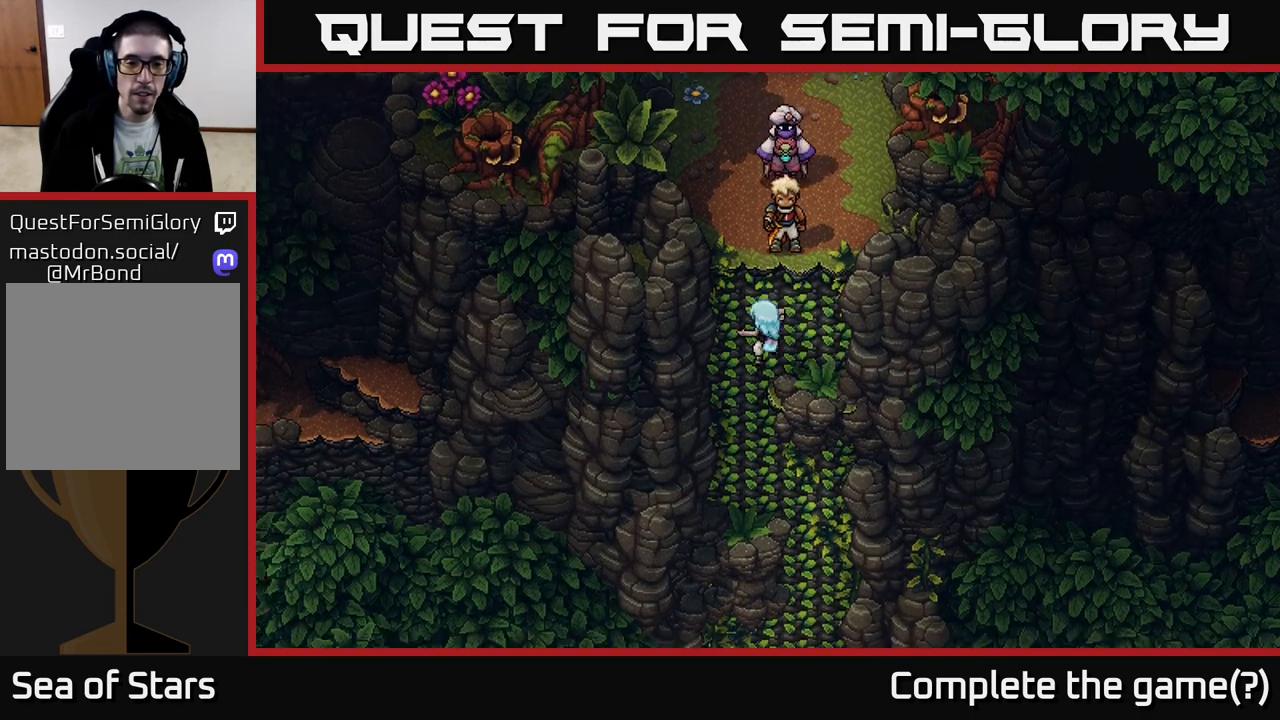
{"buttons": [], "left_stick": "down", "right_stick": "center", "events": [[233, "left_stick", "down"]]}
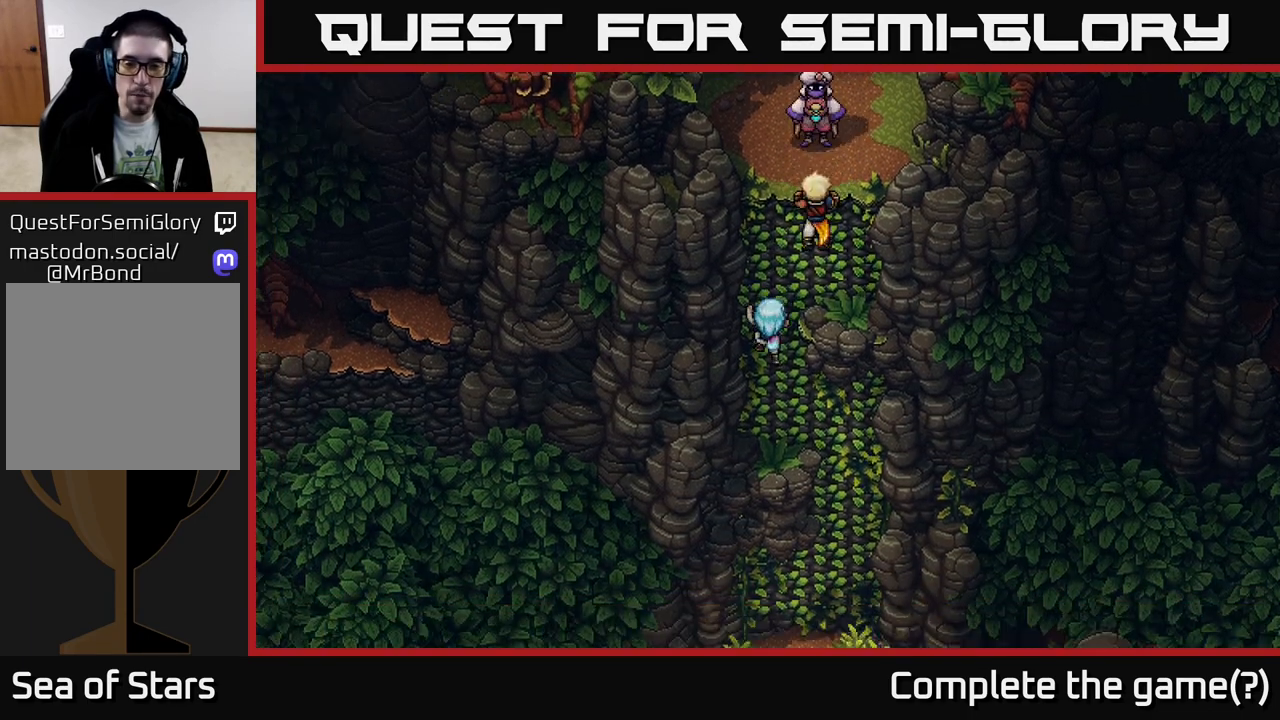
{"buttons": [], "left_stick": "down-right", "right_stick": "center", "events": [[167, "left_stick", "down-right"]]}
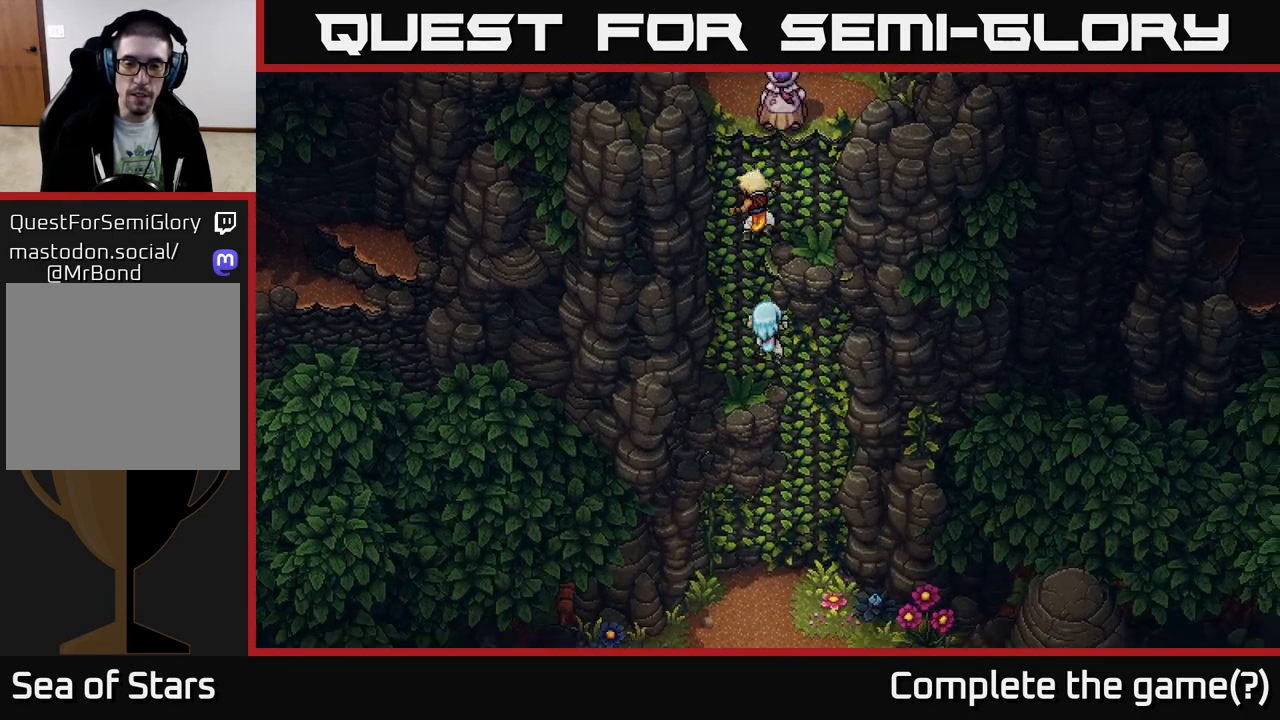
{"buttons": [], "left_stick": "down", "right_stick": "center", "events": [[333, "left_stick", "down"]]}
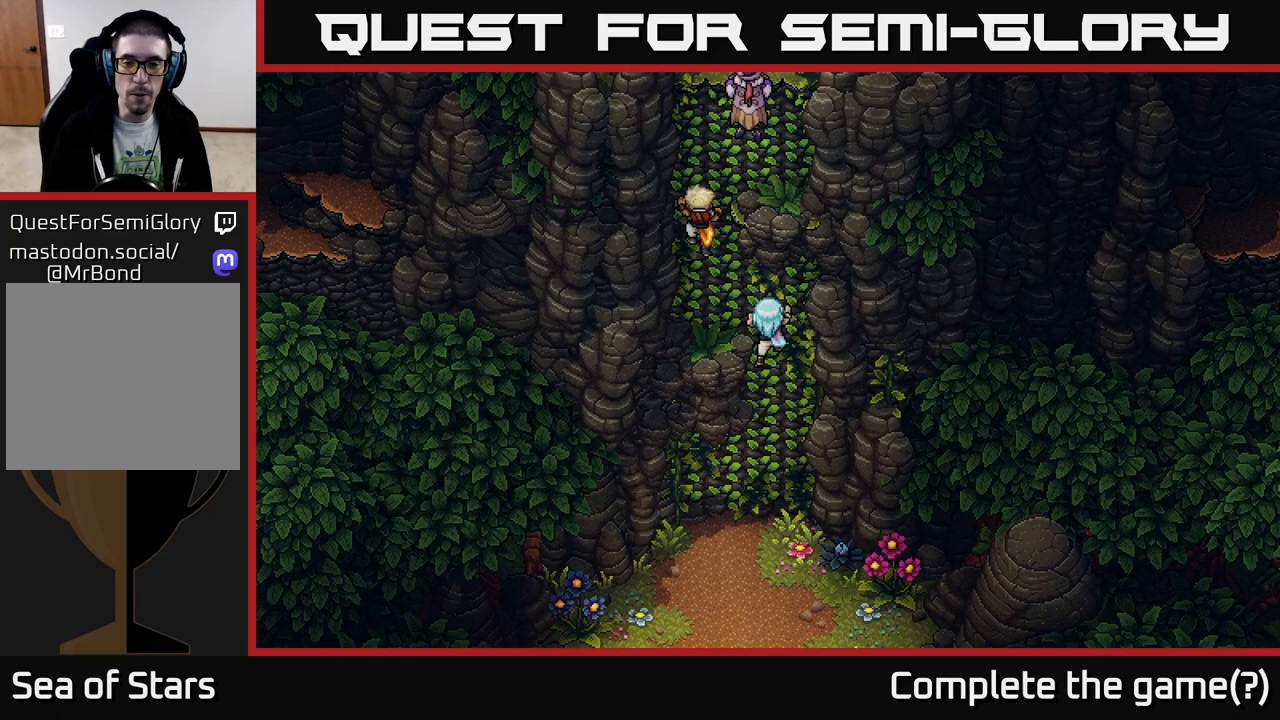
{"buttons": [], "left_stick": "down", "right_stick": "center", "events": []}
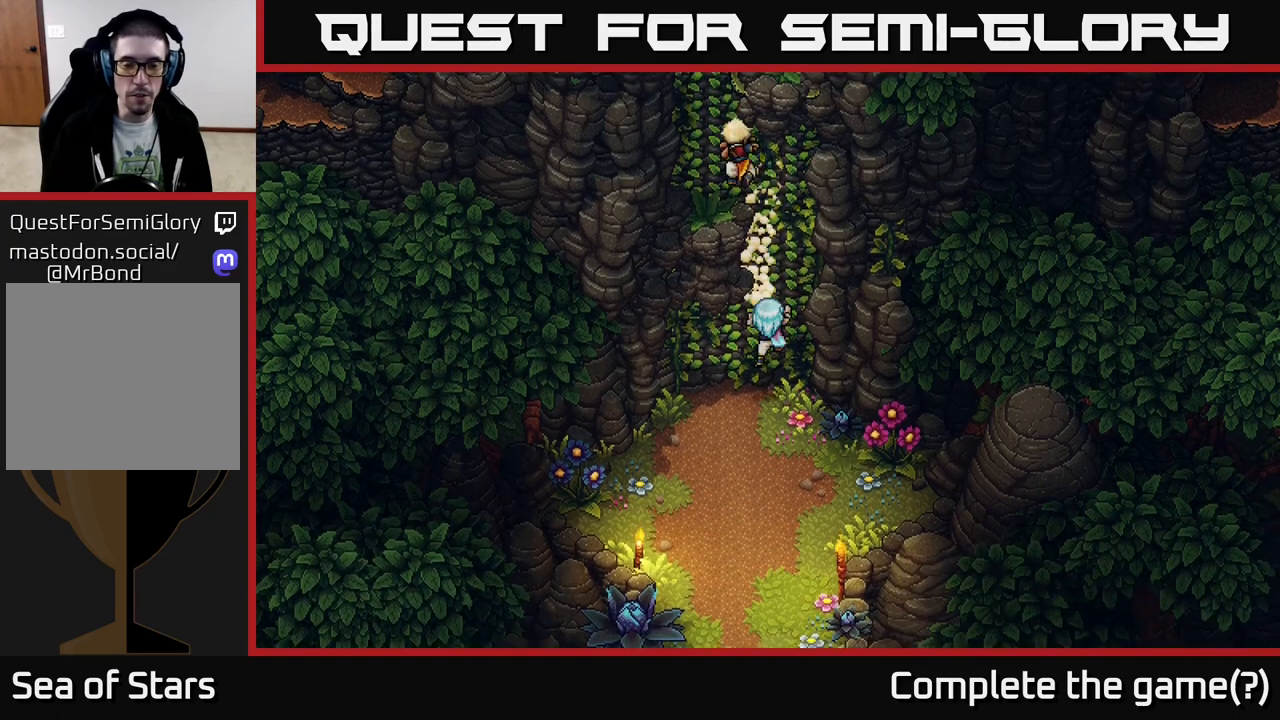
{"buttons": [], "left_stick": "down", "right_stick": "center", "events": []}
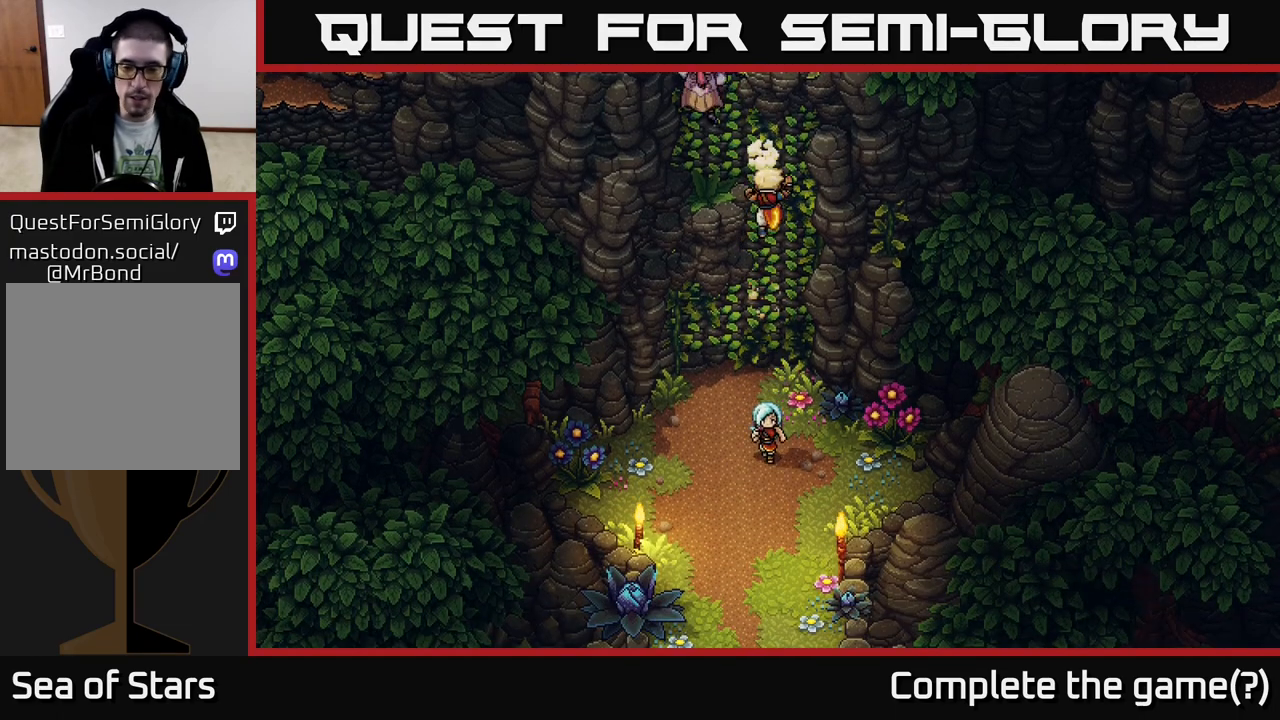
{"buttons": [], "left_stick": "down", "right_stick": "center", "events": []}
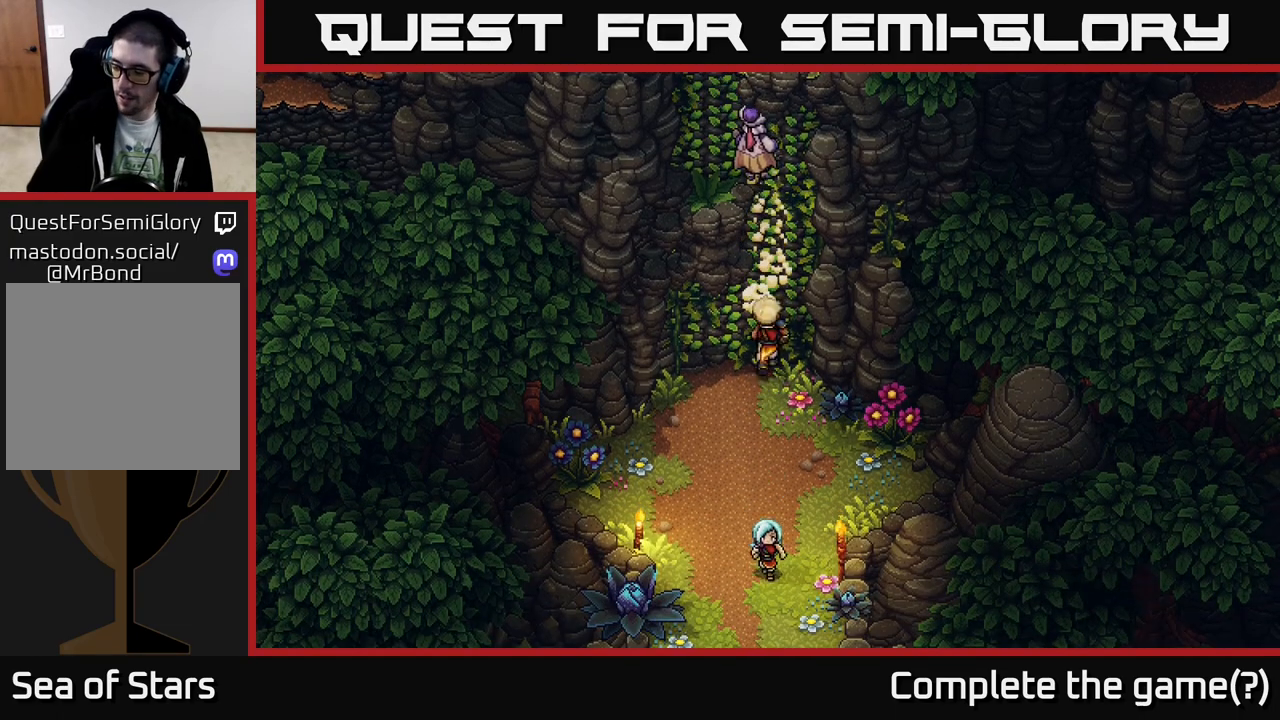
{"buttons": [], "left_stick": "down", "right_stick": "center", "events": []}
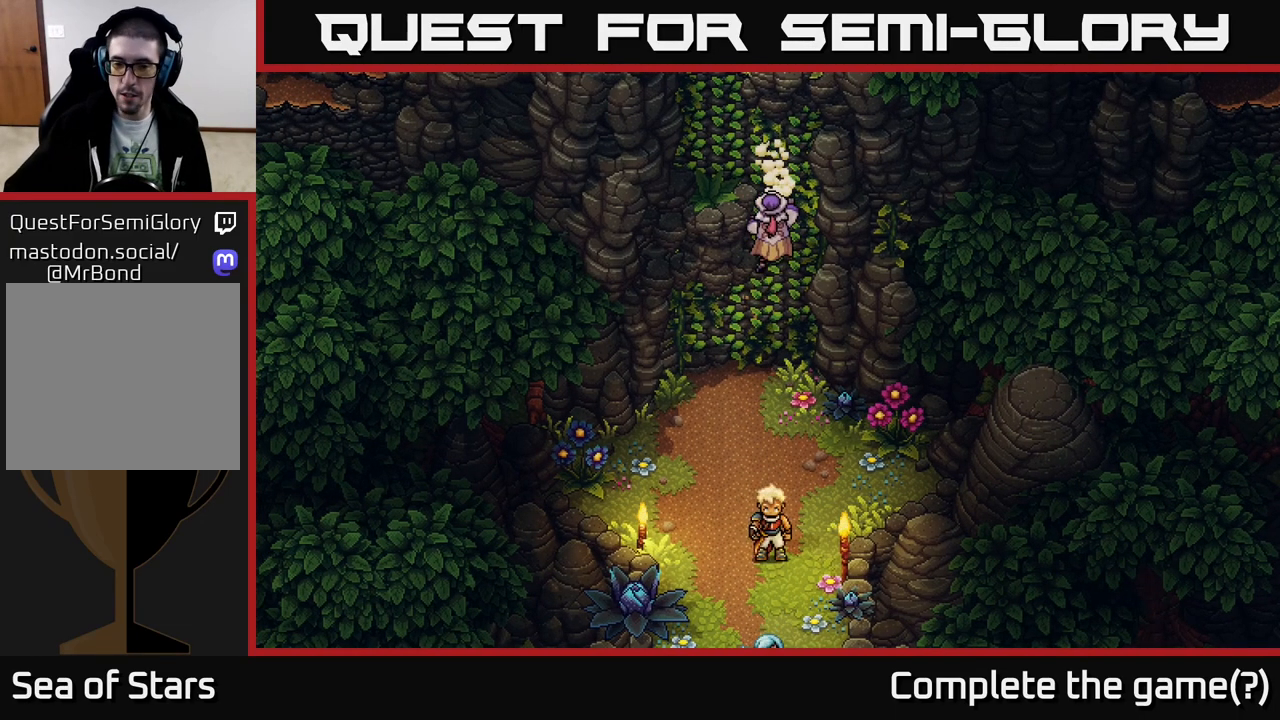
{"buttons": [], "left_stick": "down", "right_stick": "center", "events": []}
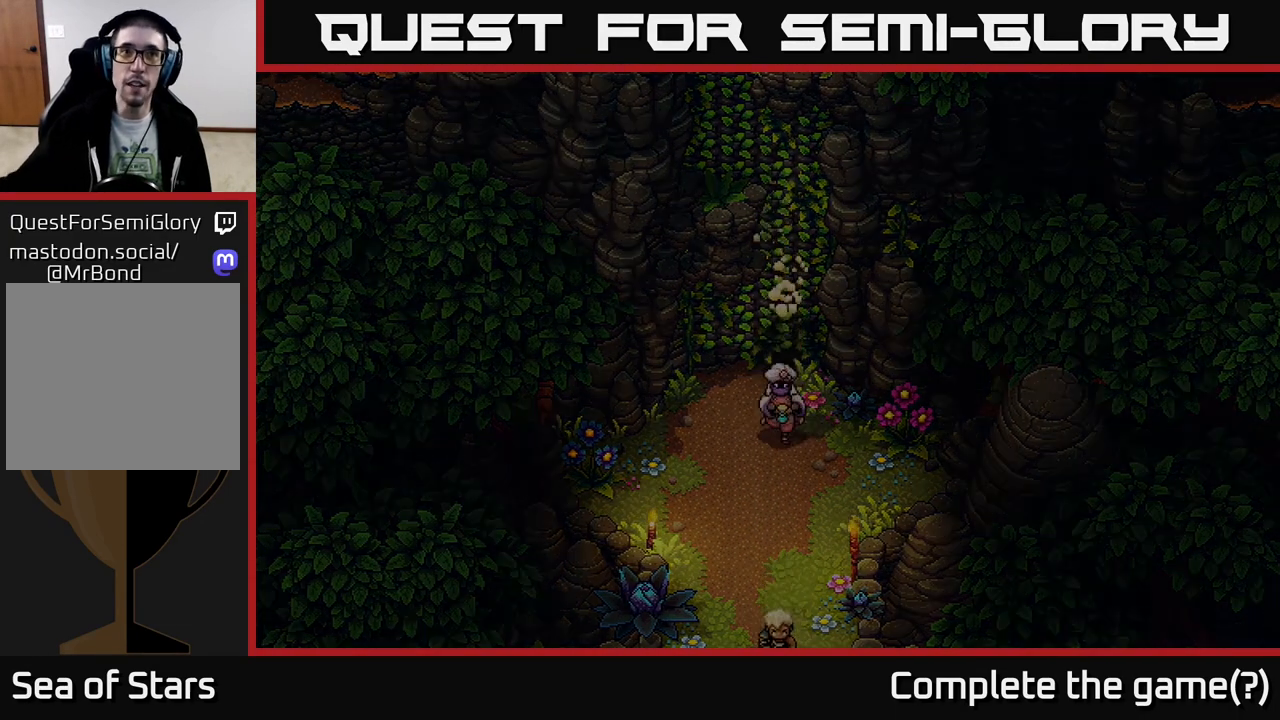
{"buttons": [], "left_stick": "down", "right_stick": "center", "events": []}
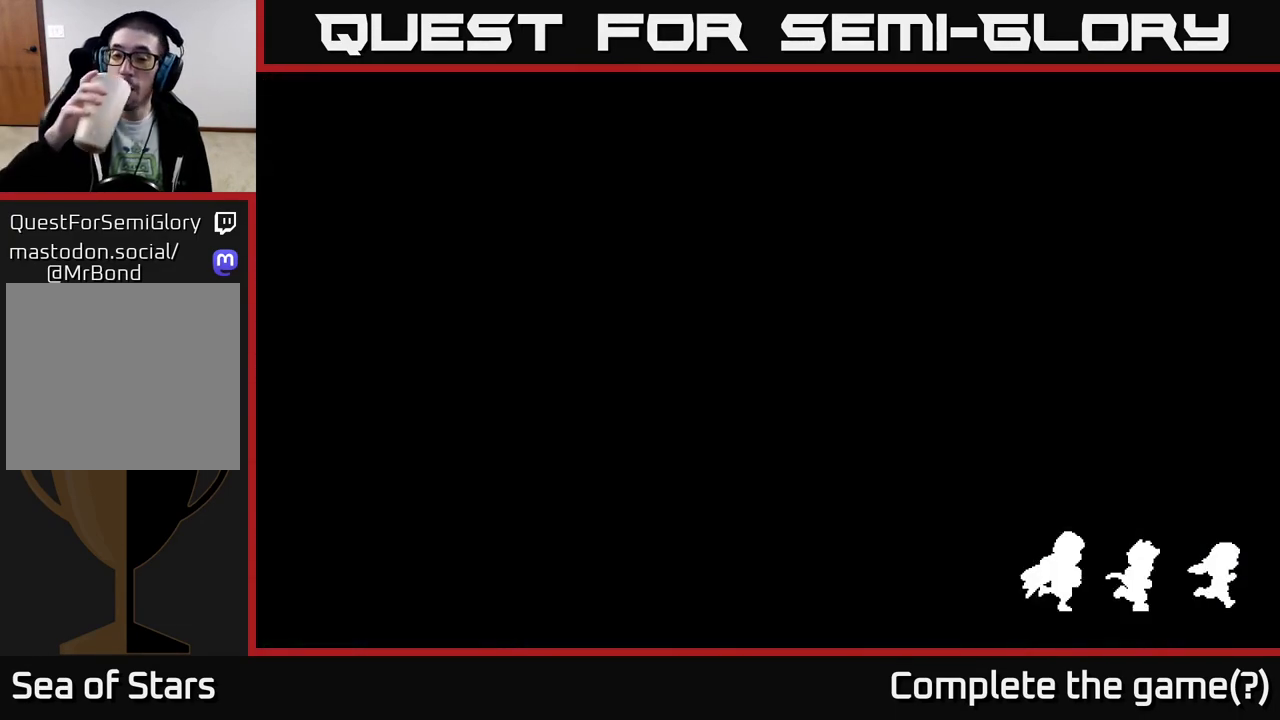
{"buttons": [], "left_stick": "down", "right_stick": "center", "events": []}
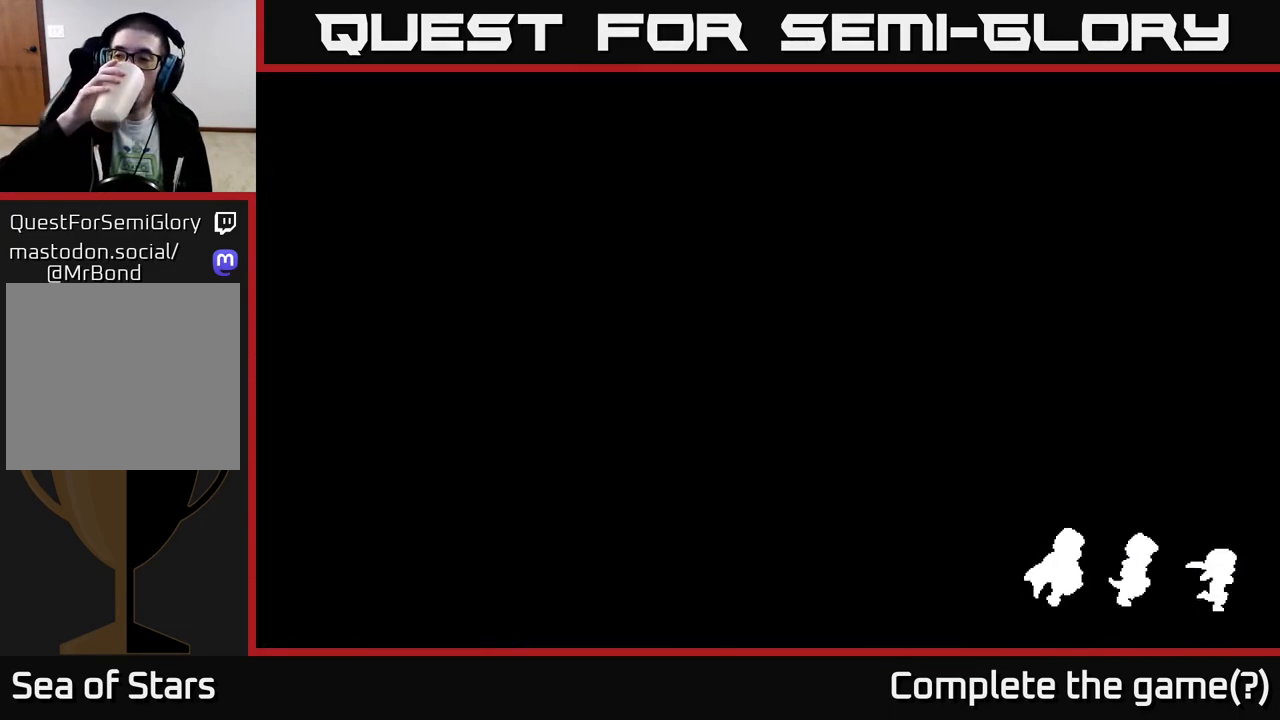
{"buttons": [], "left_stick": "down", "right_stick": "center", "events": []}
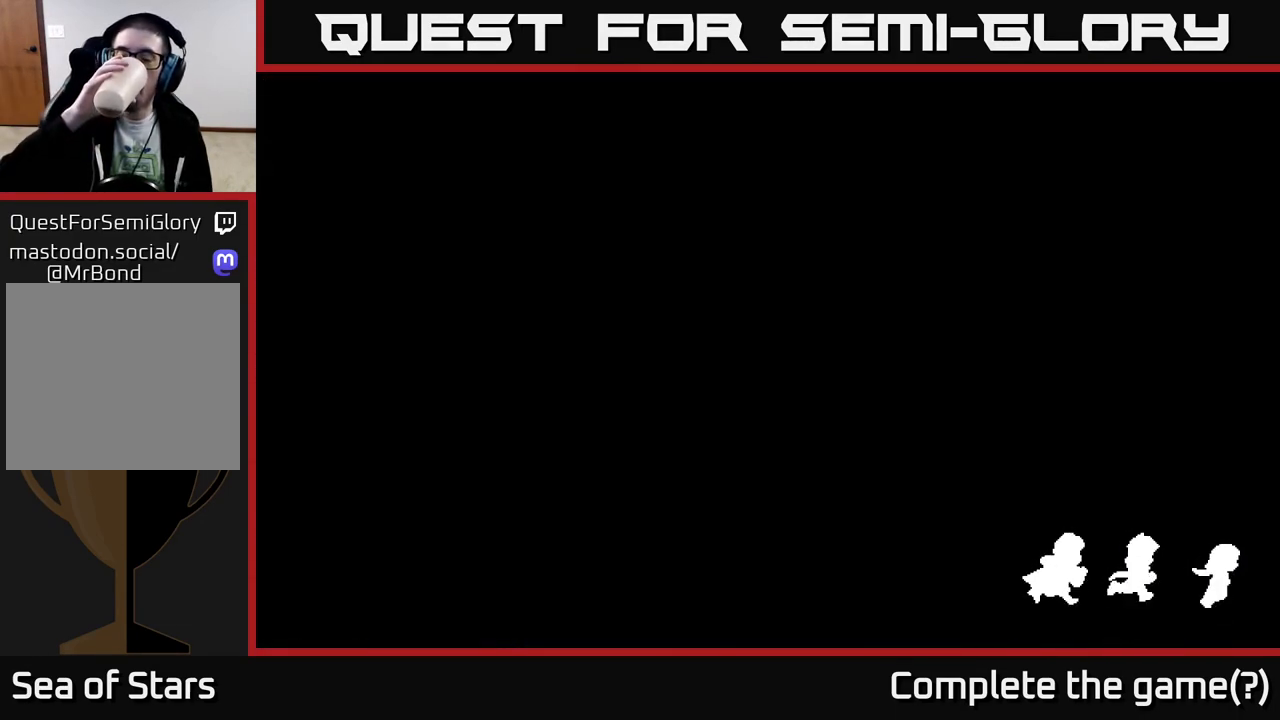
{"buttons": [], "left_stick": "down", "right_stick": "center", "events": []}
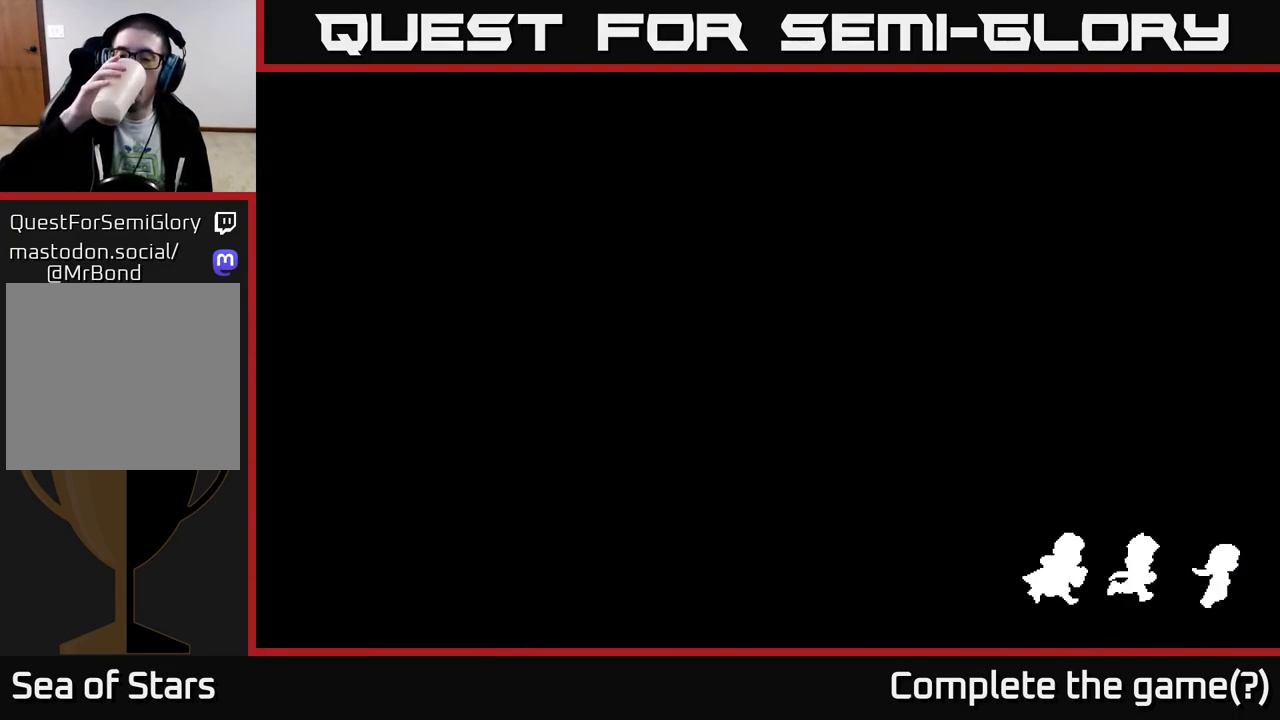
{"buttons": [], "left_stick": "down", "right_stick": "center", "events": []}
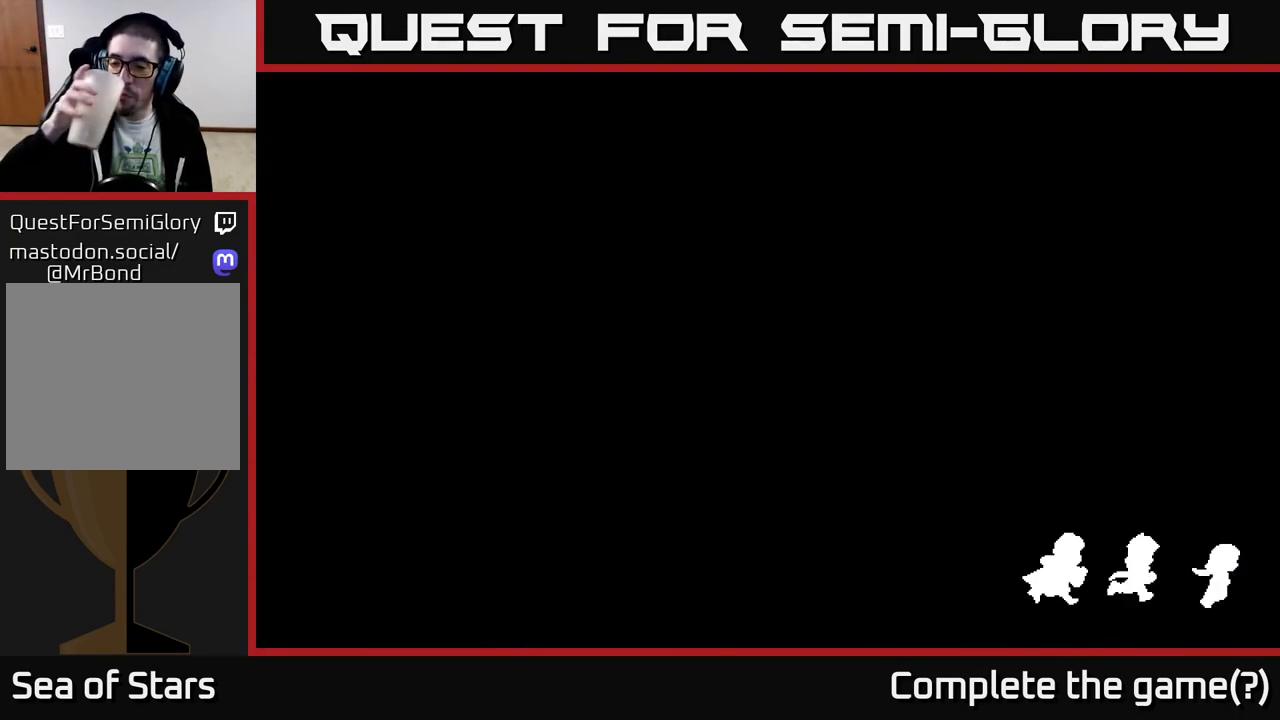
{"buttons": [], "left_stick": "down", "right_stick": "center", "events": []}
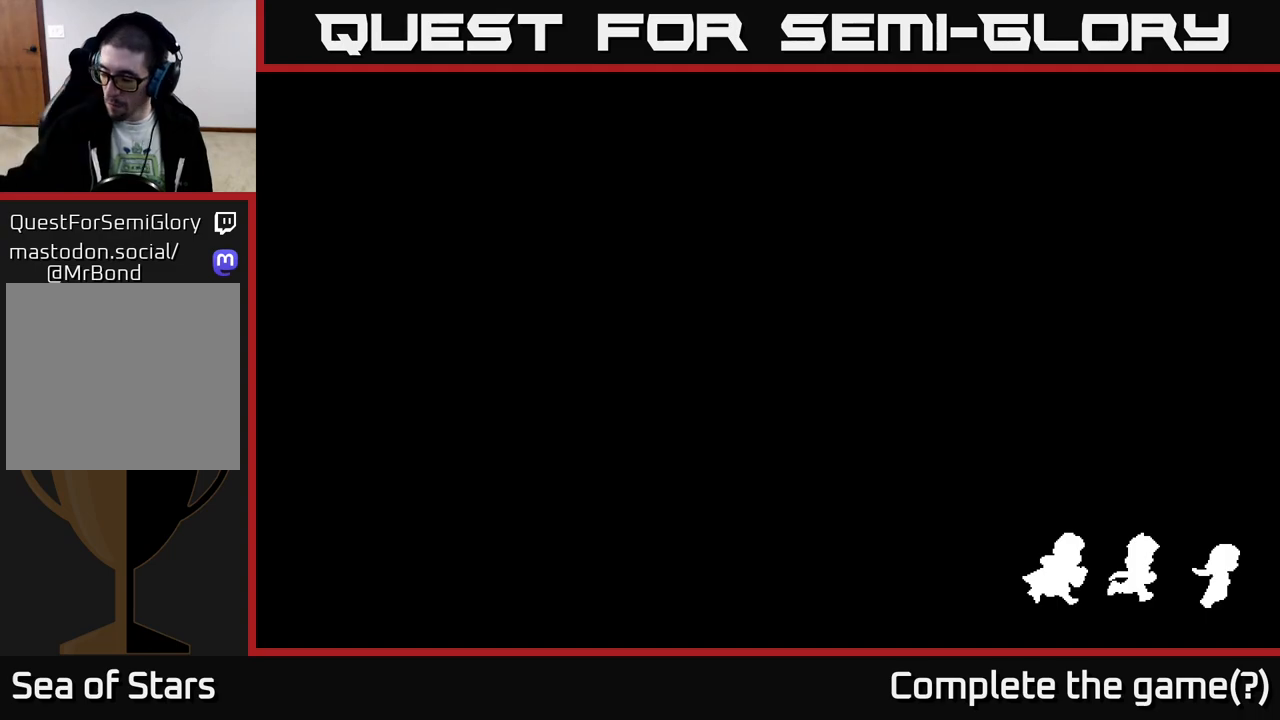
{"buttons": [], "left_stick": "down", "right_stick": "center", "events": []}
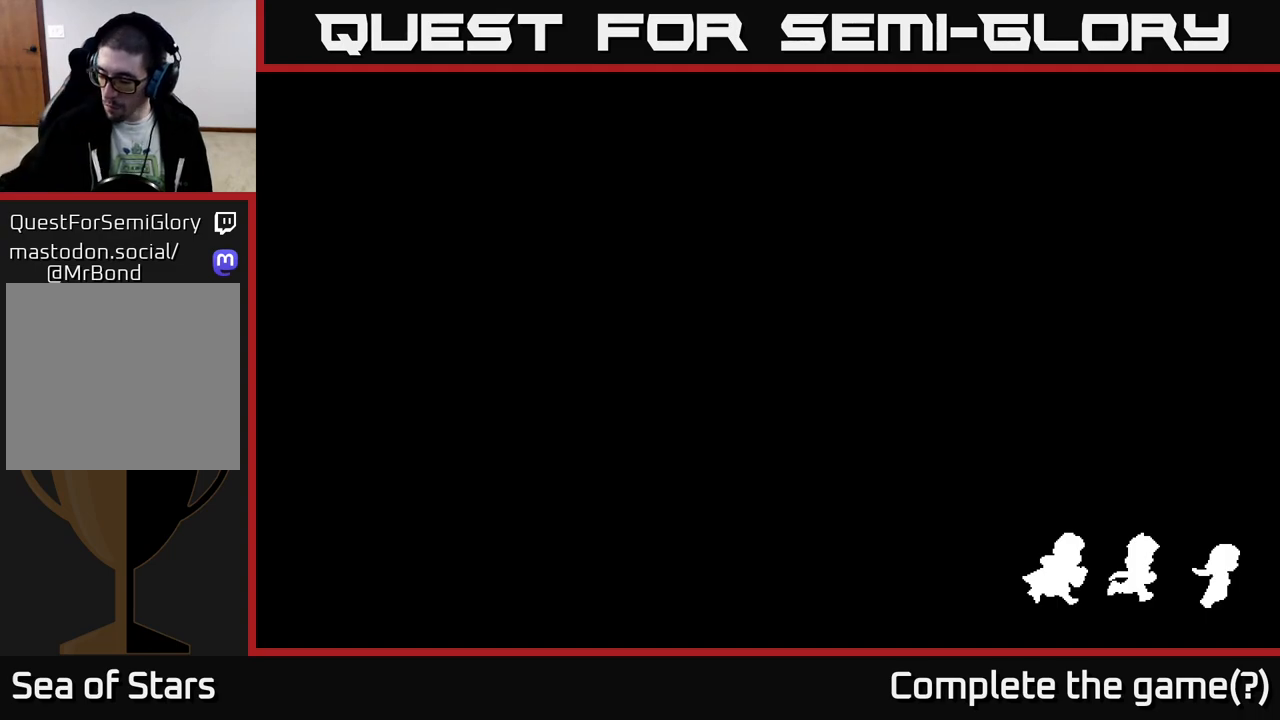
{"buttons": [], "left_stick": "down", "right_stick": "center", "events": []}
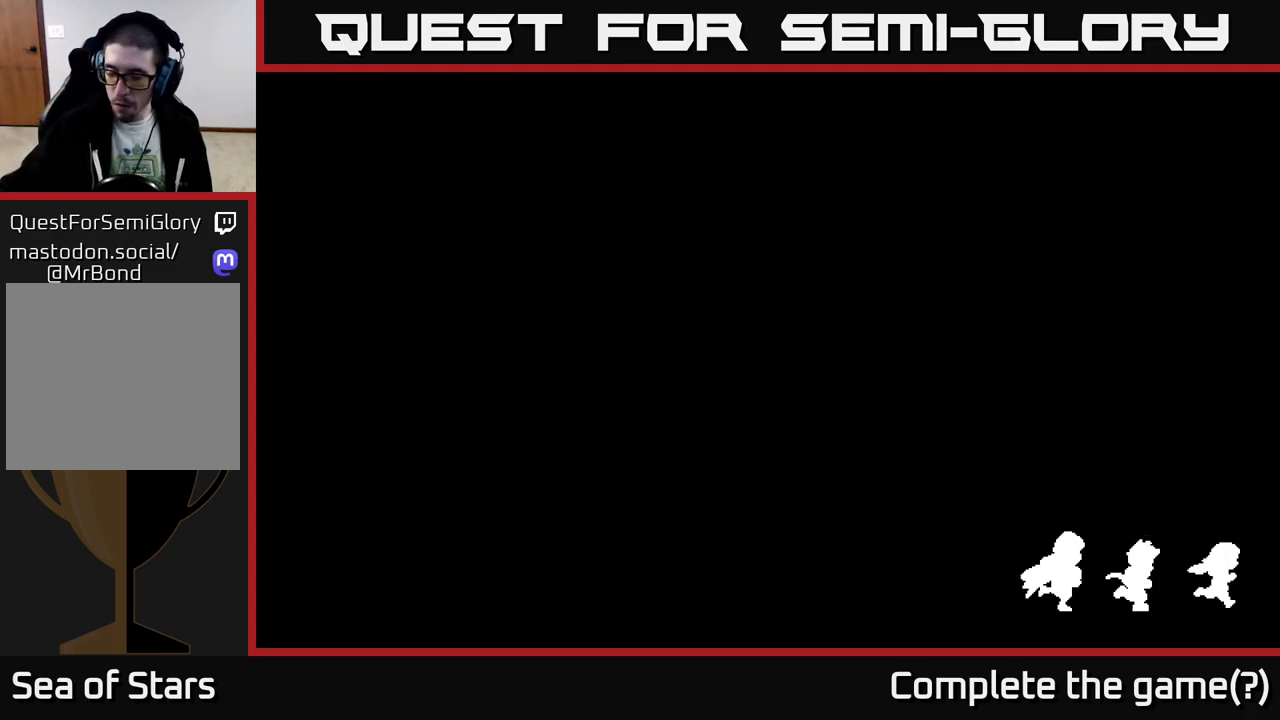
{"buttons": [], "left_stick": "down", "right_stick": "center", "events": []}
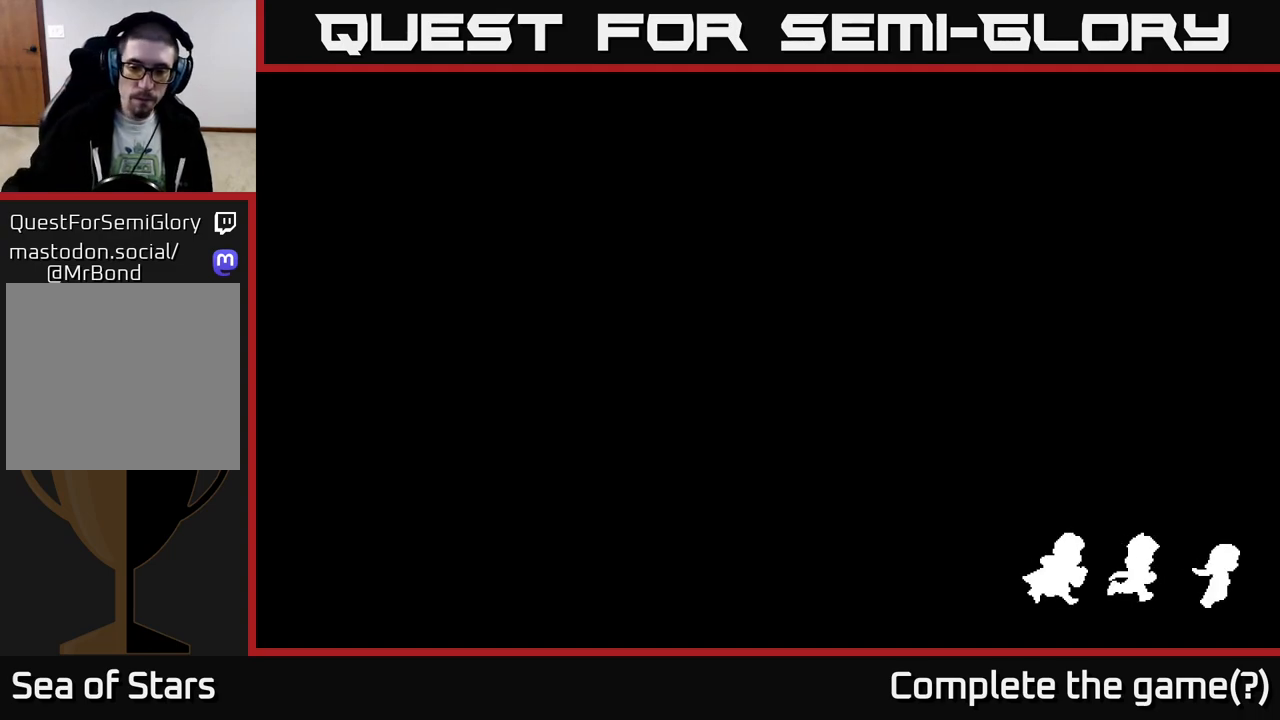
{"buttons": [], "left_stick": "down", "right_stick": "center", "events": []}
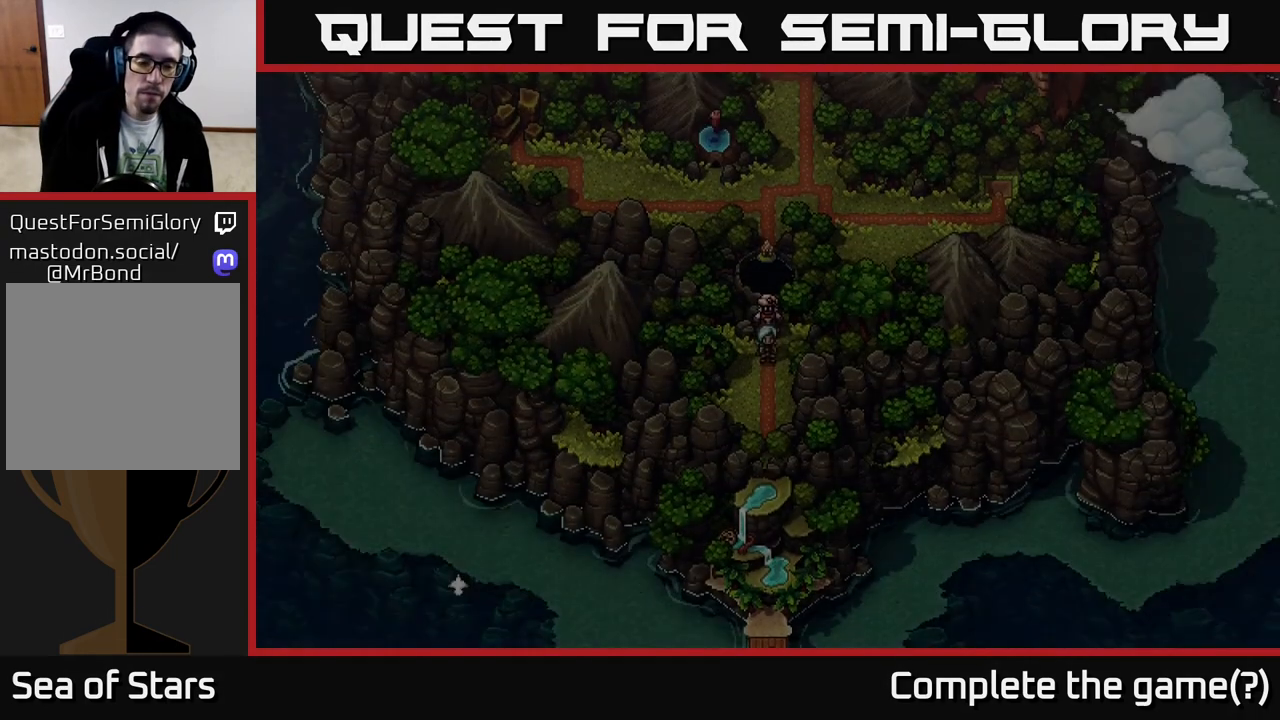
{"buttons": [], "left_stick": "down", "right_stick": "center", "events": []}
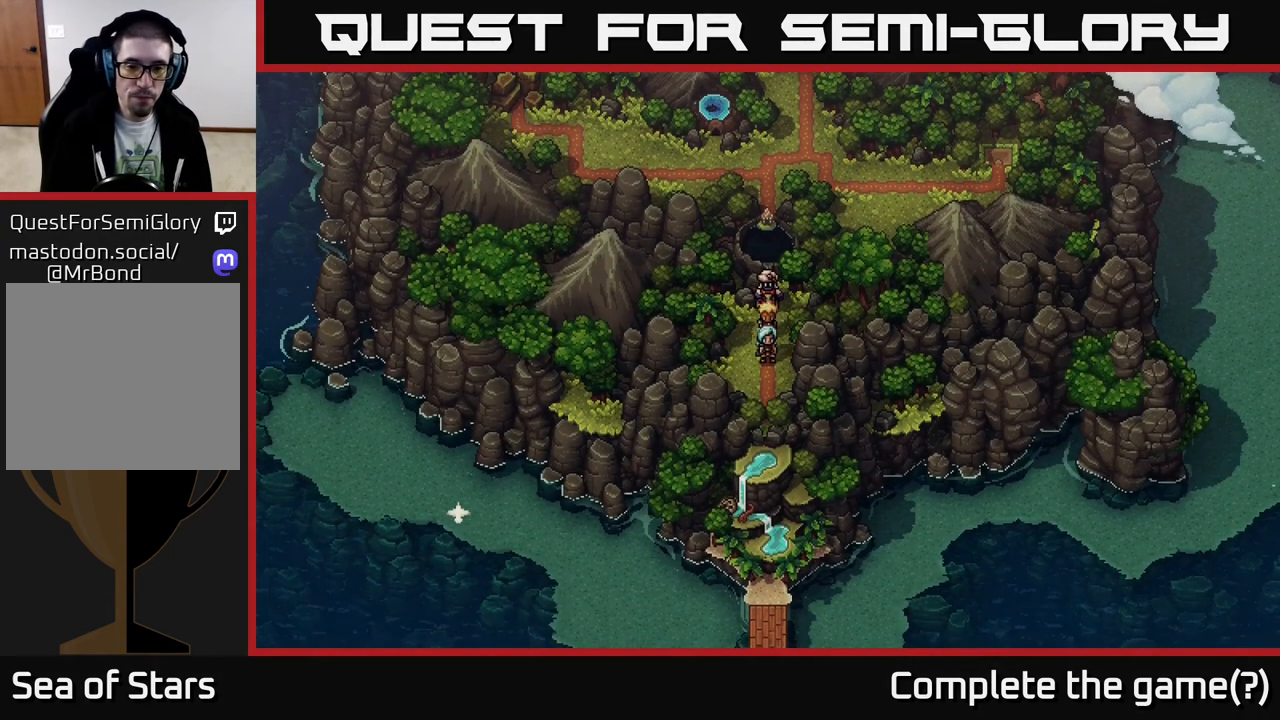
{"buttons": [], "left_stick": "down", "right_stick": "center", "events": []}
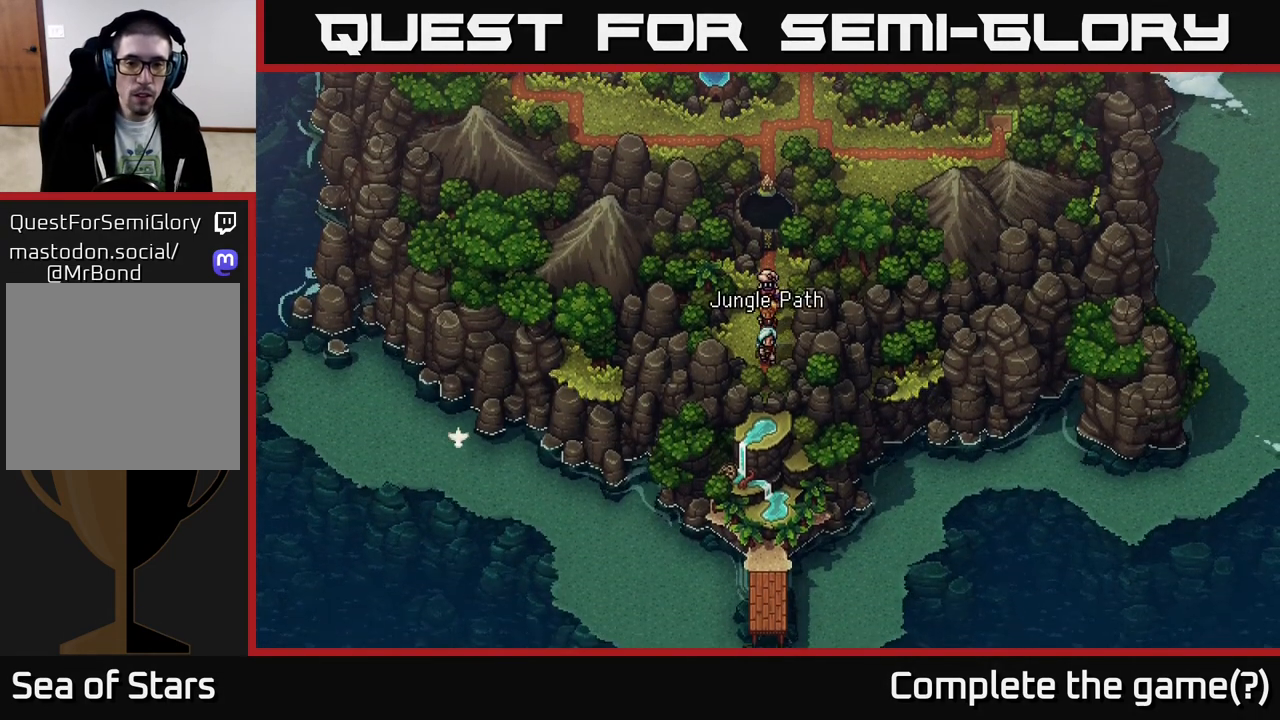
{"buttons": ["A"], "left_stick": "center", "right_stick": "center", "events": [[67, "A", "down"], [217, "A", "up"], [283, "A", "down"], [417, "A", "up"], [467, "left_stick", "center"], [500, "A", "down"]]}
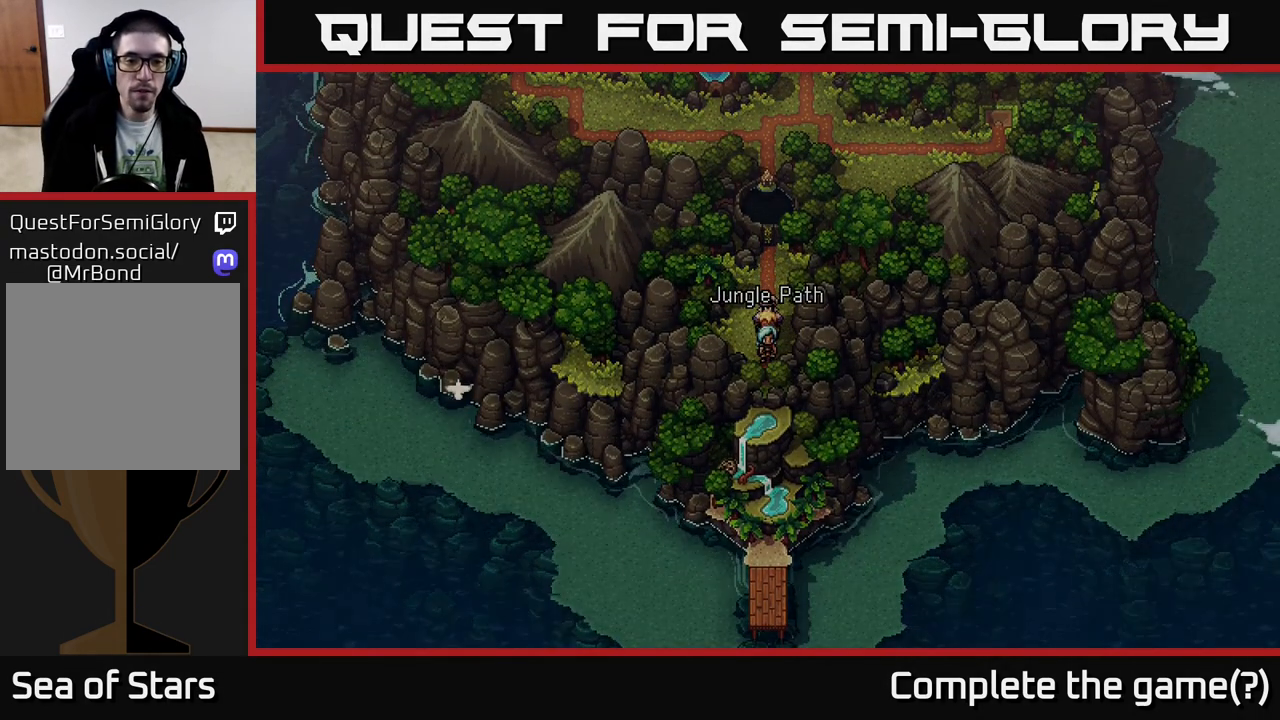
{"buttons": [], "left_stick": "down", "right_stick": "center", "events": [[150, "A", "up"], [183, "left_stick", "down"]]}
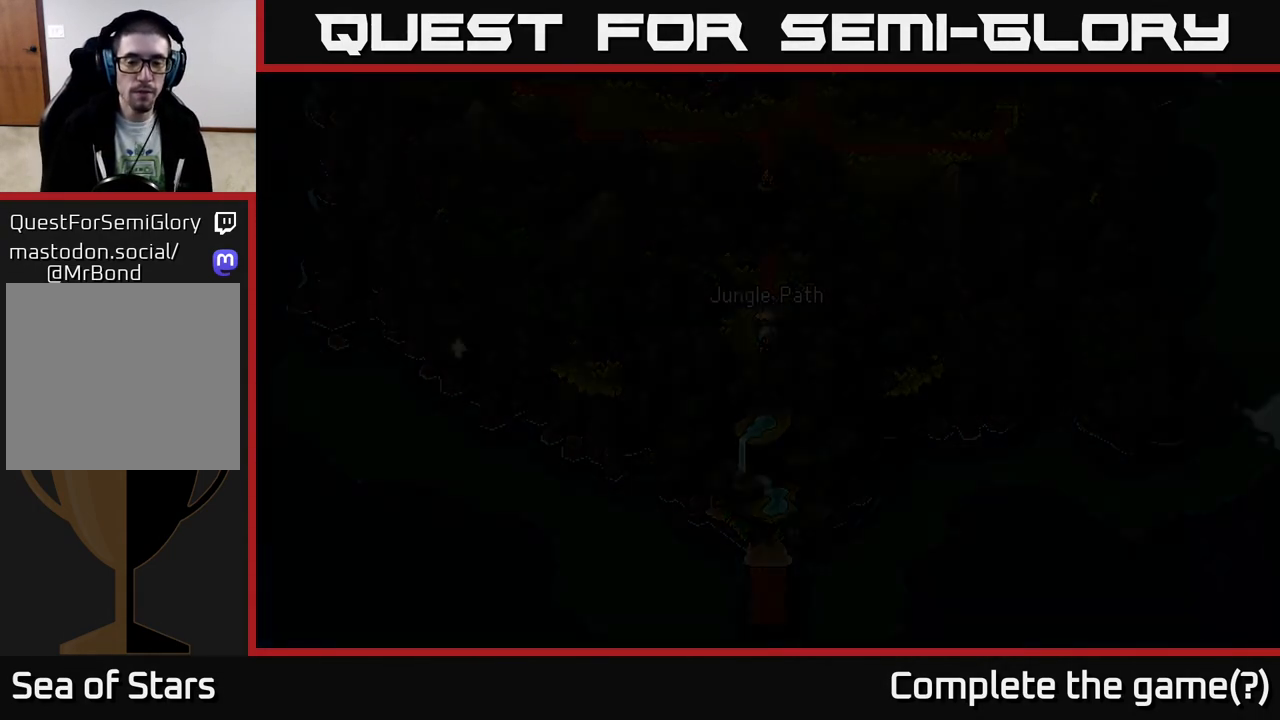
{"buttons": [], "left_stick": "down", "right_stick": "center", "events": []}
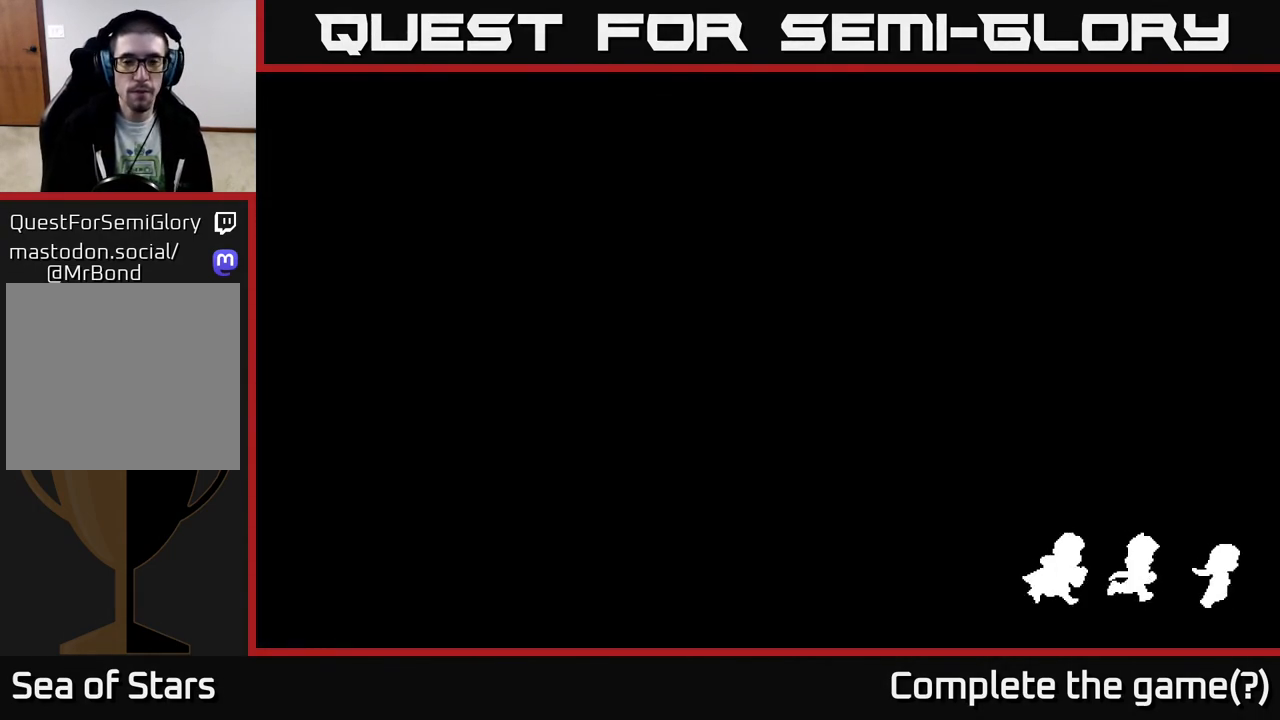
{"buttons": [], "left_stick": "down", "right_stick": "center", "events": []}
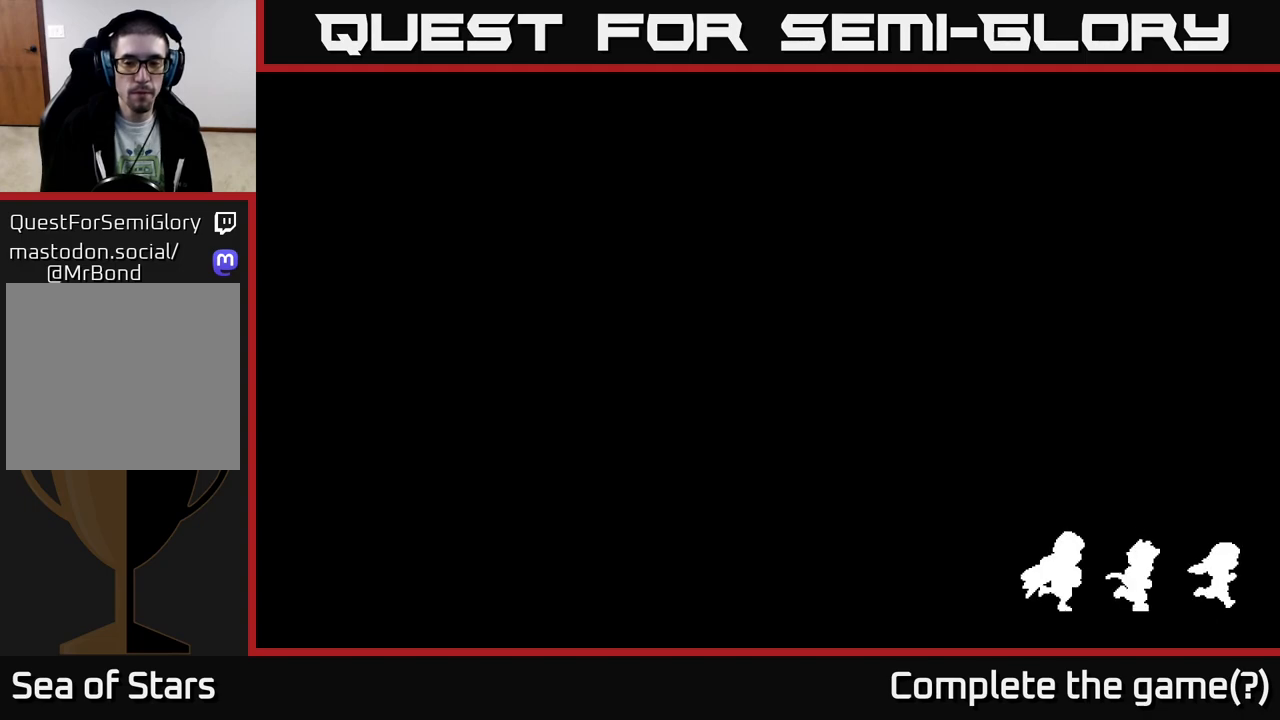
{"buttons": [], "left_stick": "down", "right_stick": "center", "events": []}